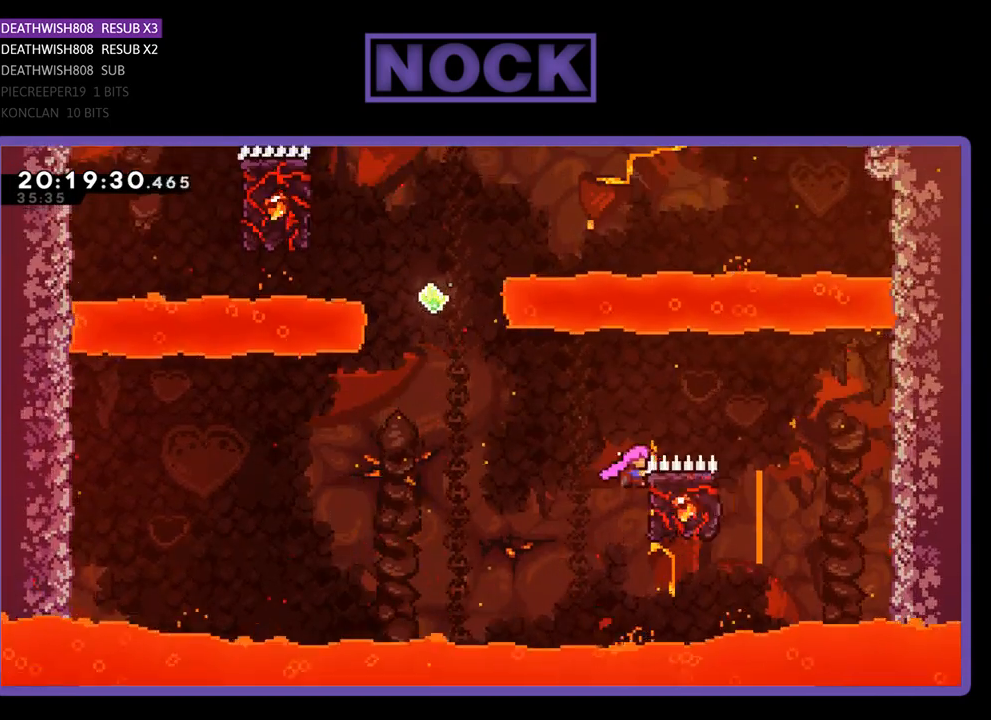
Gameplay with a controller (PlayStation layout); each line is a JSON object with the inputs held at the frame after it. "events" lists button and stick changes between this image and that frame as [ms after this image, input, new state], when the widget could be followed in between.
{"buttons": ["CIRCLE", "R2", "DPAD_UP"], "left_stick": "center", "right_stick": "center", "events": [[133, "CROSS", "down"], [300, "DPAD_LEFT", "up"], [333, "CROSS", "up"], [400, "CIRCLE", "down"]]}
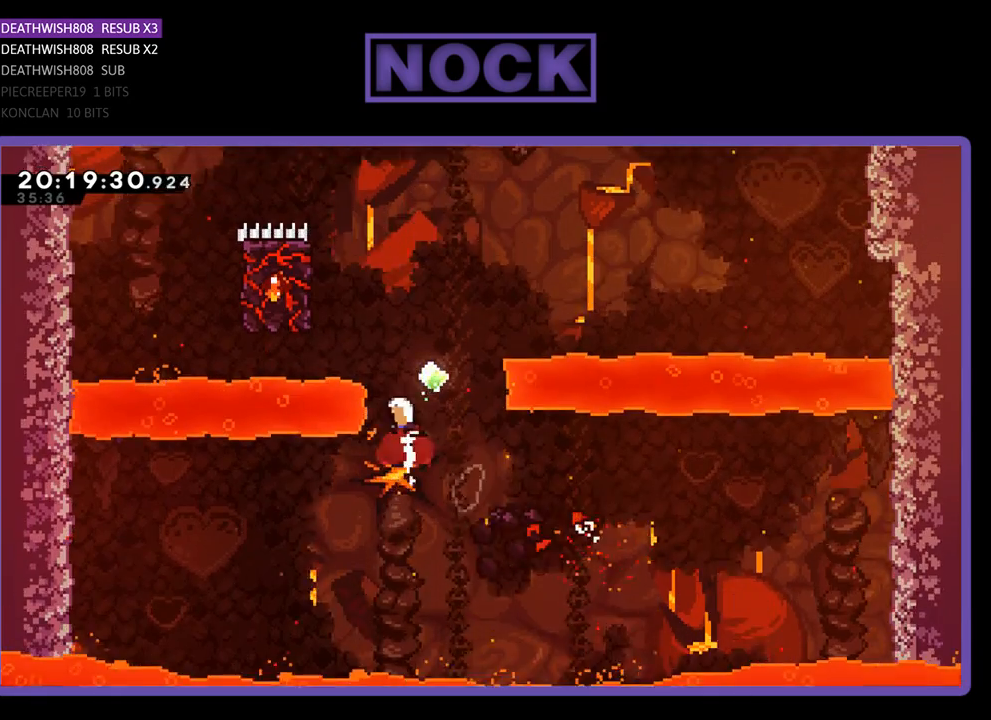
{"buttons": ["CIRCLE", "R2", "DPAD_UP", "DPAD_LEFT"], "left_stick": "center", "right_stick": "center", "events": [[233, "CIRCLE", "up"], [267, "DPAD_LEFT", "down"], [333, "CIRCLE", "down"]]}
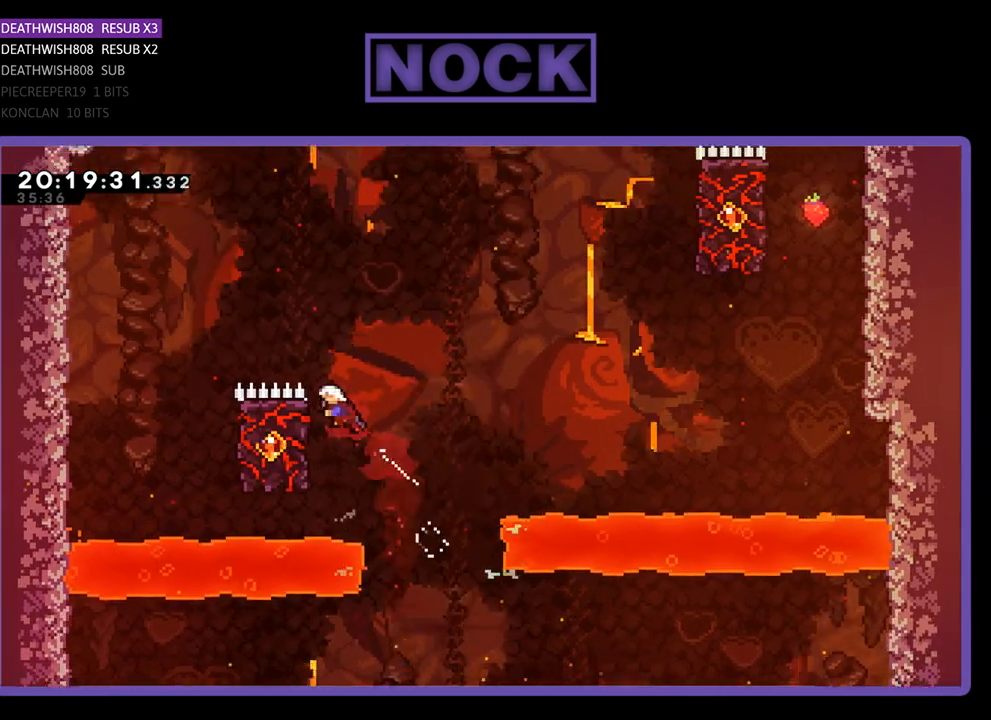
{"buttons": ["R2"], "left_stick": "center", "right_stick": "center", "events": [[100, "CIRCLE", "up"], [267, "DPAD_LEFT", "up"], [300, "DPAD_RIGHT", "down"], [333, "DPAD_UP", "up"], [367, "DPAD_RIGHT", "up"]]}
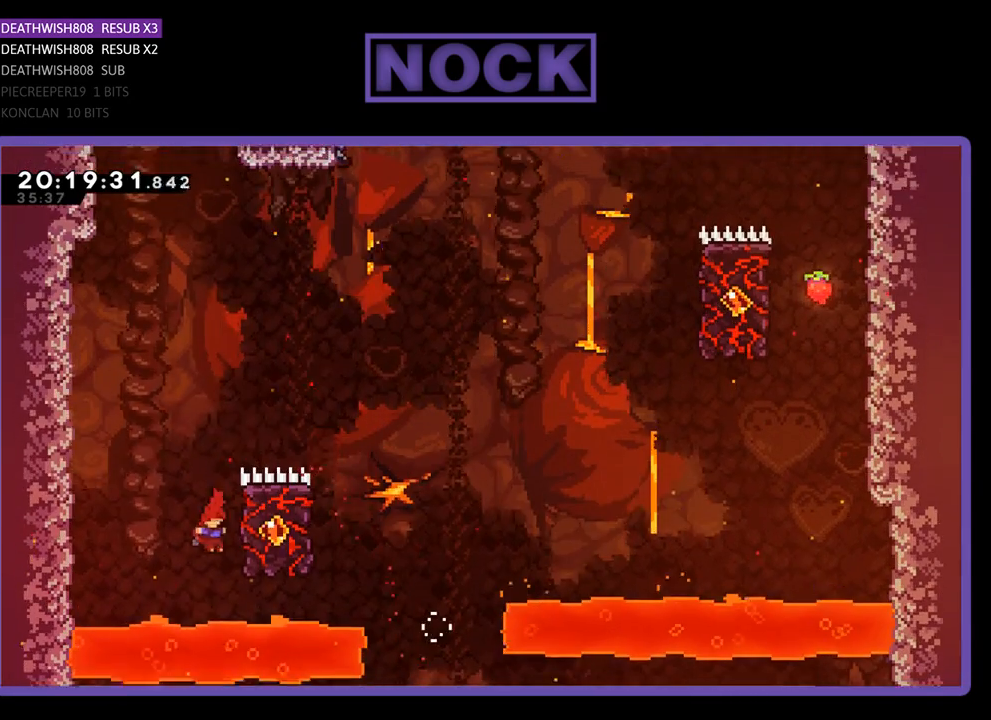
{"buttons": [], "left_stick": "center", "right_stick": "center", "events": [[133, "DPAD_RIGHT", "down"], [133, "DPAD_UP", "down"], [367, "DPAD_RIGHT", "up"], [433, "R2", "up"], [500, "DPAD_UP", "up"]]}
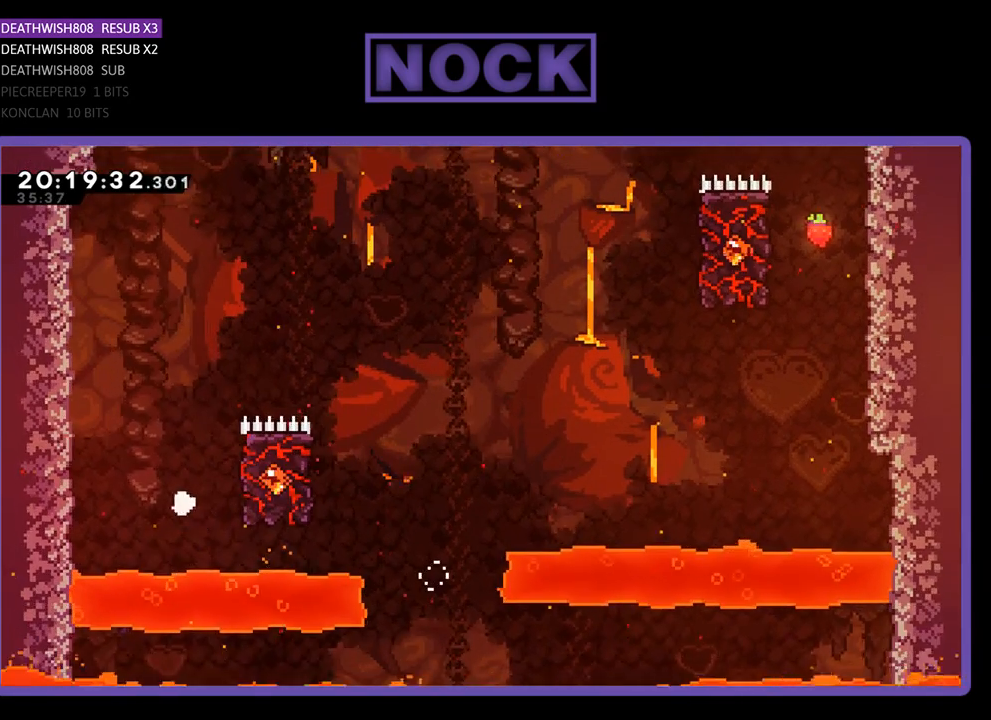
{"buttons": [], "left_stick": "center", "right_stick": "center", "events": []}
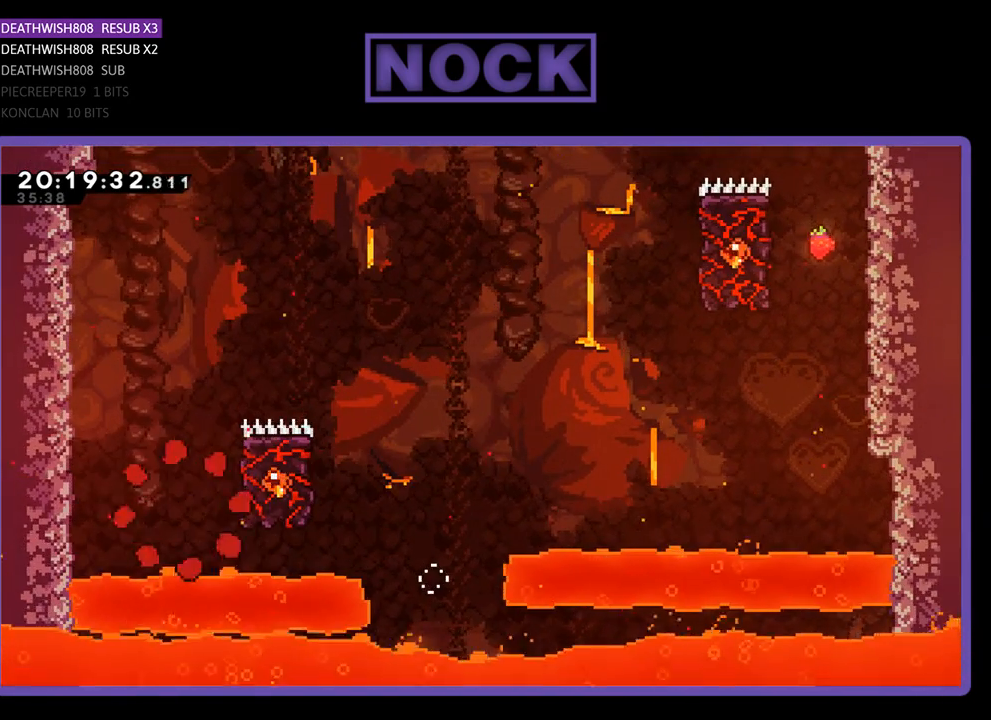
{"buttons": [], "left_stick": "center", "right_stick": "center", "events": []}
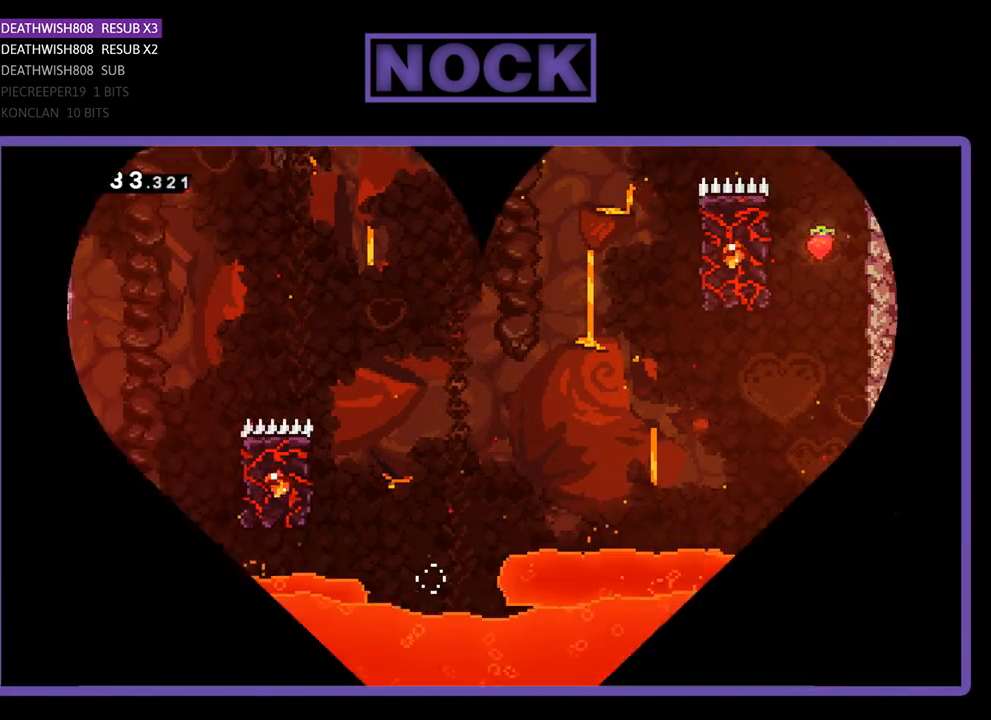
{"buttons": [], "left_stick": "center", "right_stick": "center", "events": []}
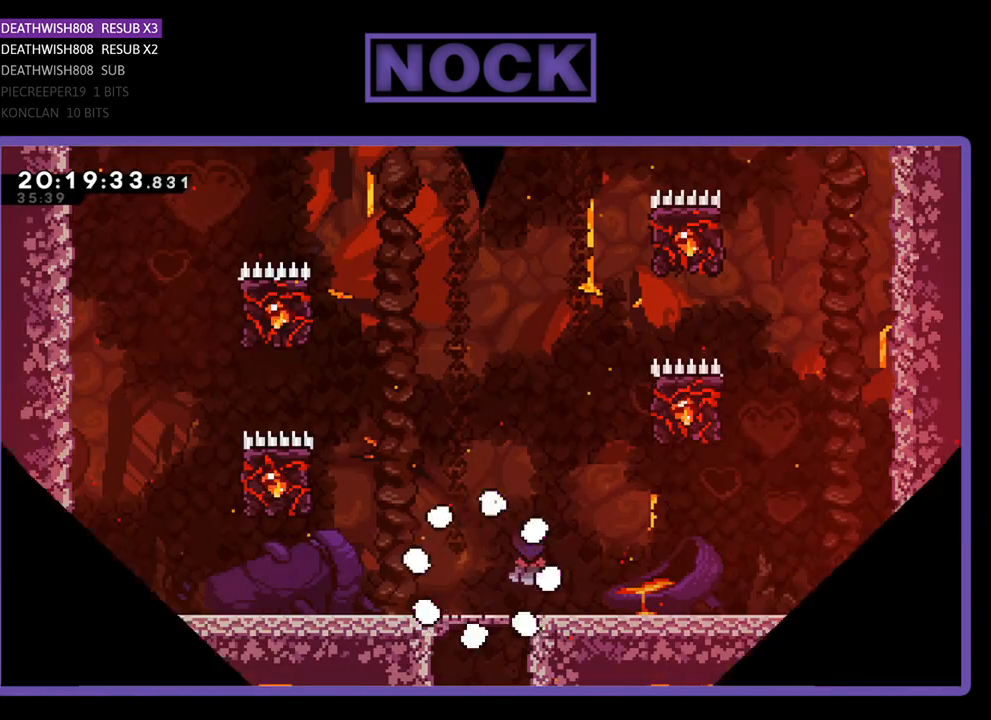
{"buttons": ["R2", "DPAD_UP", "DPAD_LEFT"], "left_stick": "center", "right_stick": "center", "events": [[200, "R2", "down"], [233, "DPAD_LEFT", "down"], [333, "DPAD_UP", "down"]]}
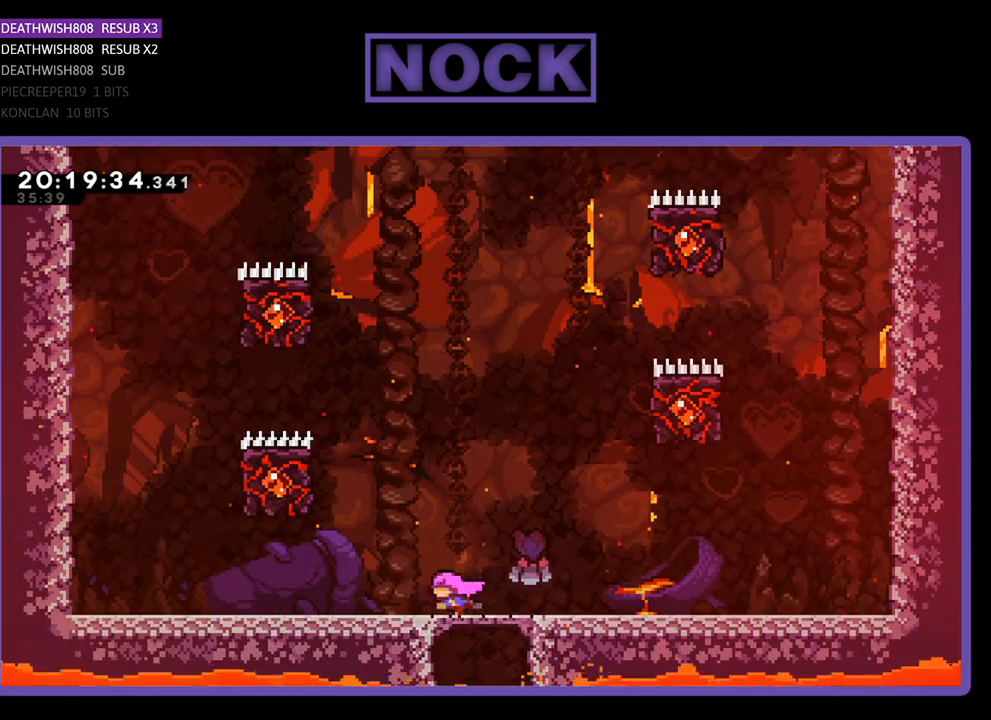
{"buttons": ["CROSS", "R2", "DPAD_UP", "DPAD_LEFT"], "left_stick": "center", "right_stick": "center", "events": [[100, "CROSS", "down"]]}
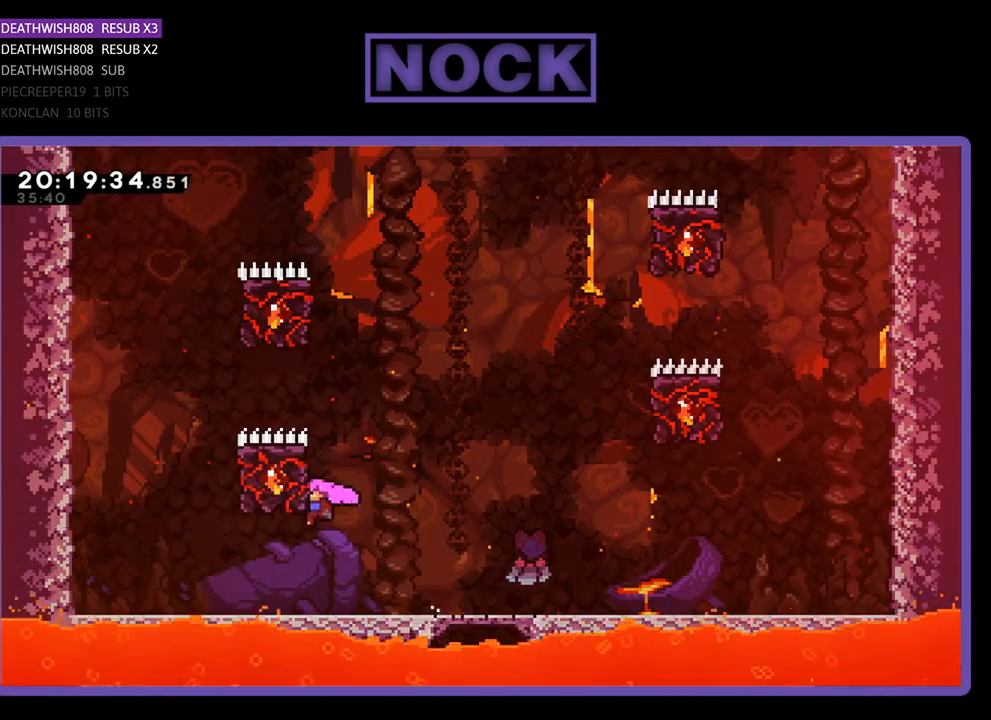
{"buttons": ["CROSS", "R2", "DPAD_RIGHT"], "left_stick": "center", "right_stick": "center", "events": [[33, "CROSS", "up"], [33, "DPAD_LEFT", "up"], [33, "DPAD_UP", "up"], [133, "DPAD_RIGHT", "down"], [400, "CROSS", "down"]]}
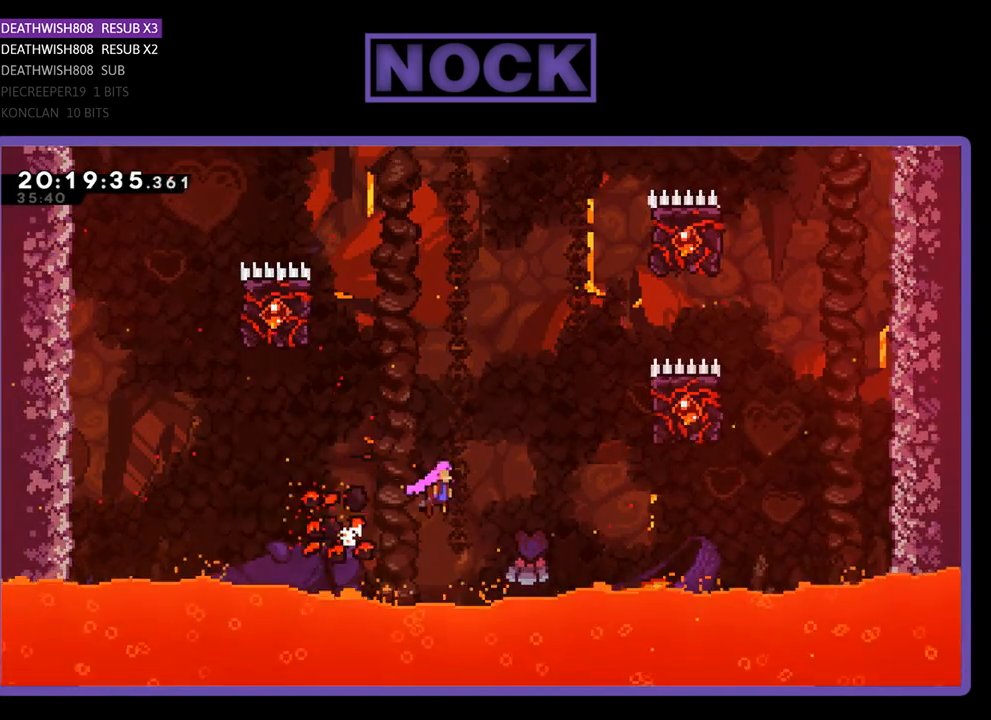
{"buttons": ["CROSS", "R2", "DPAD_UP"], "left_stick": "center", "right_stick": "center", "events": [[167, "DPAD_UP", "down"], [433, "DPAD_RIGHT", "up"]]}
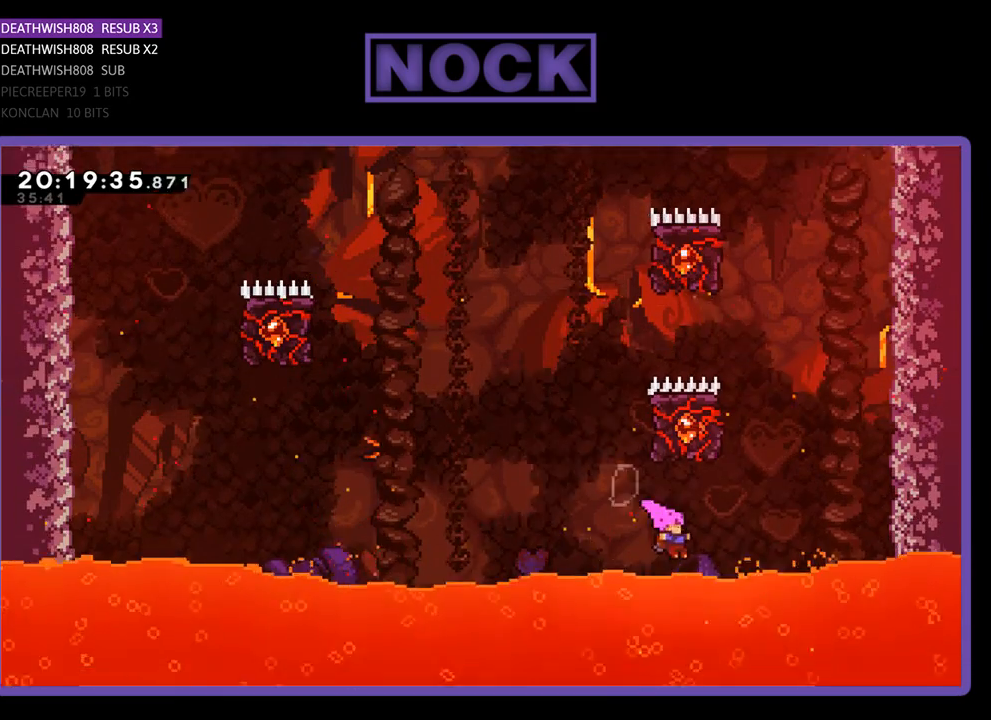
{"buttons": [], "left_stick": "center", "right_stick": "center", "events": [[33, "CROSS", "up"], [267, "DPAD_LEFT", "down"], [300, "DPAD_UP", "up"], [300, "R2", "up"], [333, "DPAD_LEFT", "up"]]}
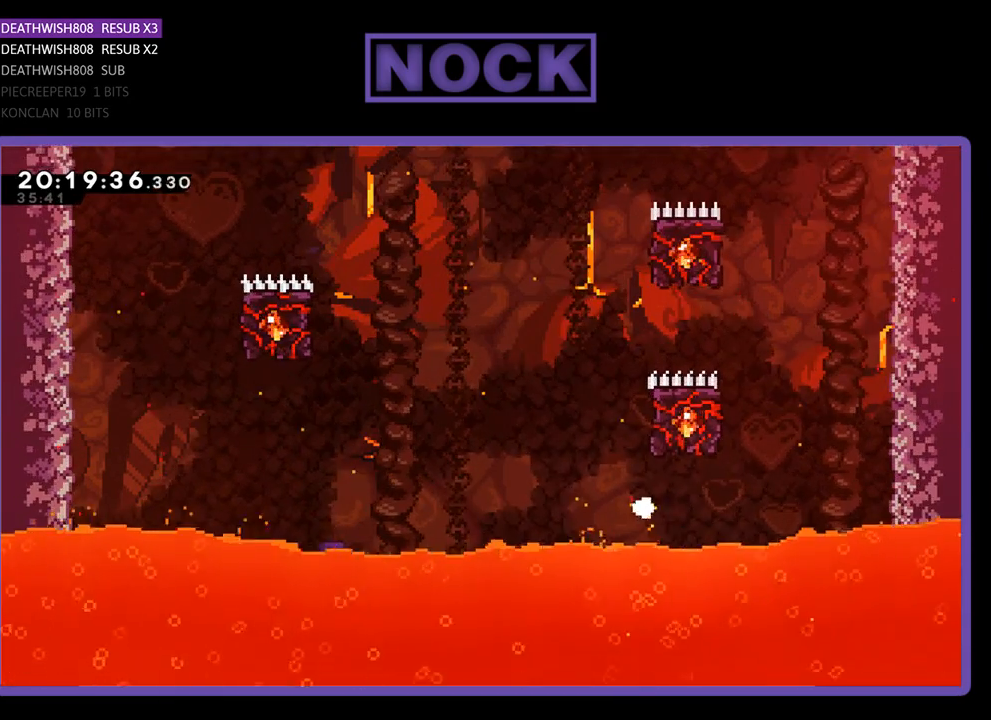
{"buttons": [], "left_stick": "center", "right_stick": "center", "events": []}
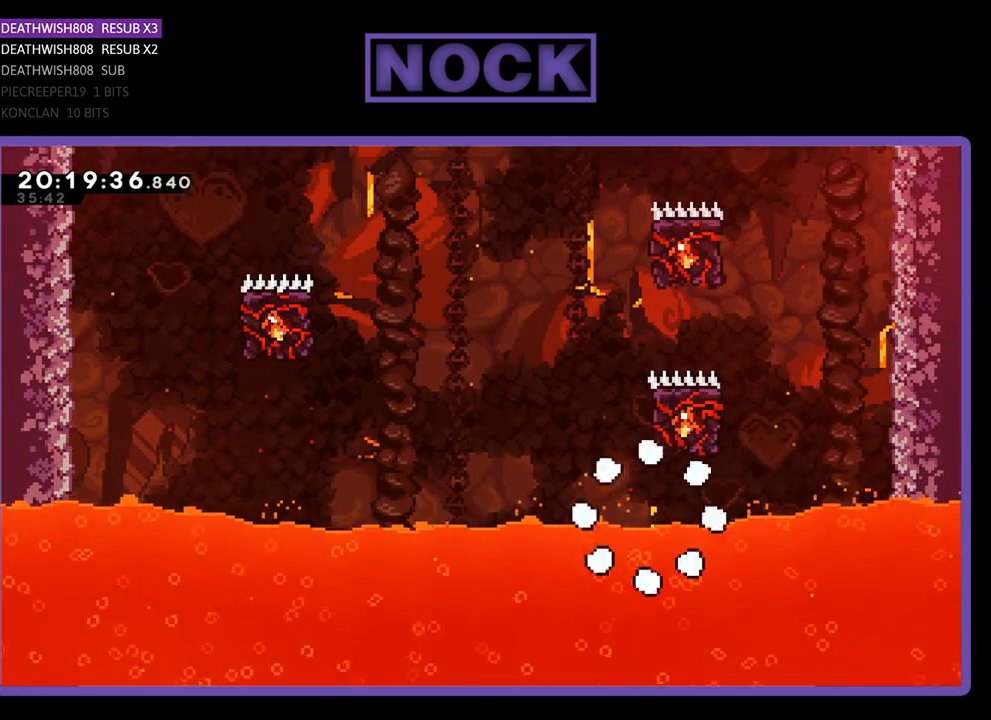
{"buttons": ["DPAD_LEFT"], "left_stick": "center", "right_stick": "center", "events": [[433, "DPAD_LEFT", "down"]]}
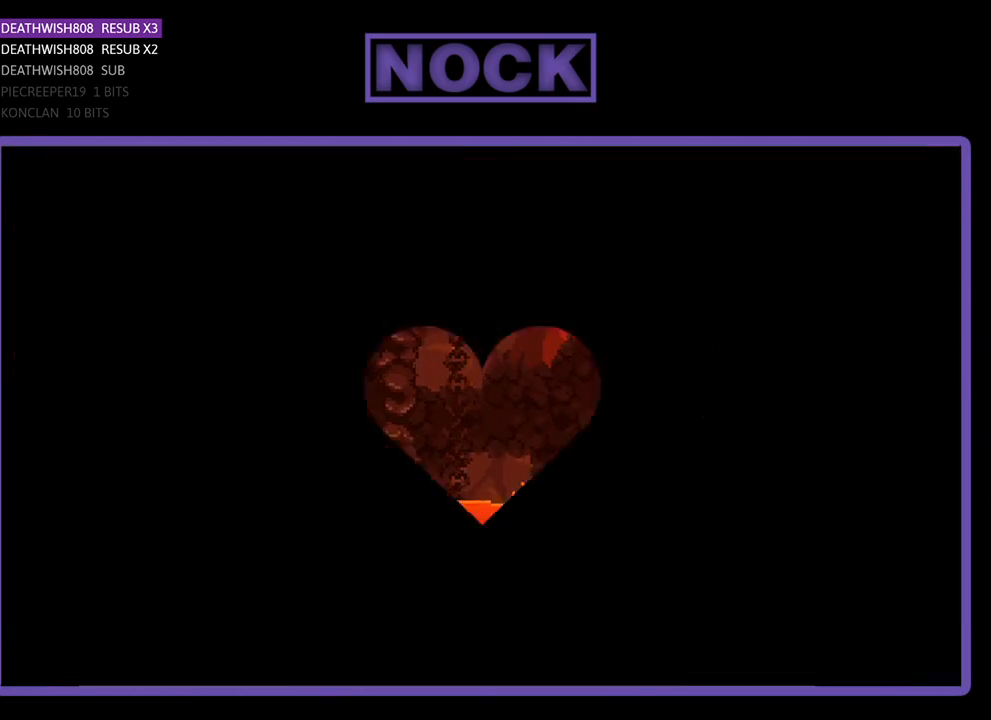
{"buttons": ["R2", "DPAD_UP", "DPAD_LEFT"], "left_stick": "center", "right_stick": "center", "events": [[400, "R2", "down"], [433, "DPAD_UP", "down"]]}
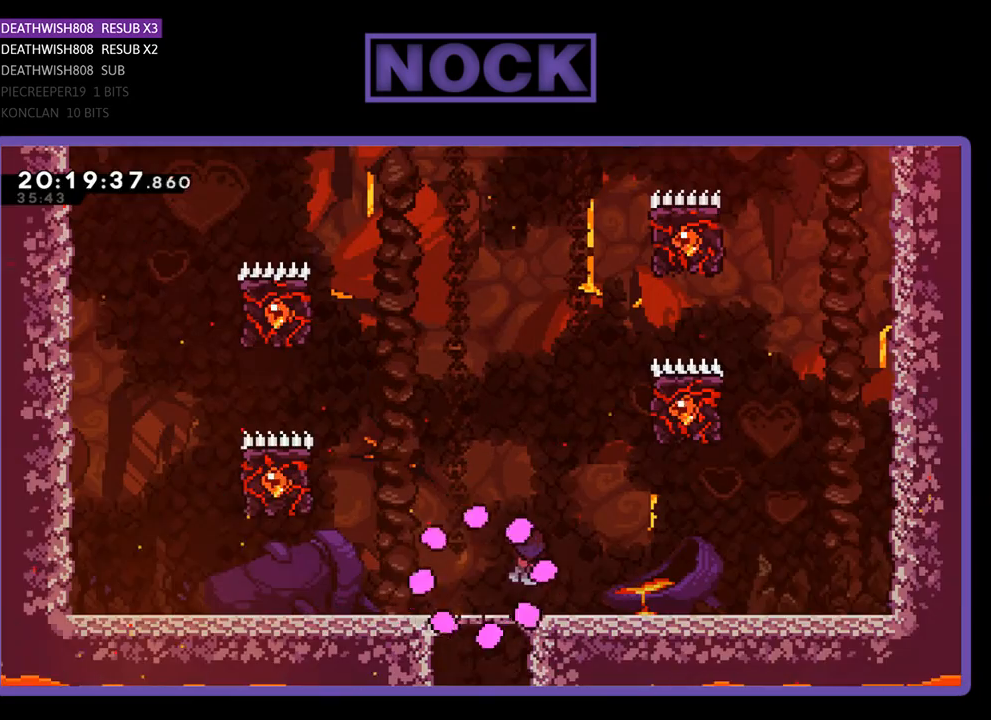
{"buttons": ["R2", "DPAD_UP", "DPAD_LEFT"], "left_stick": "center", "right_stick": "center", "events": []}
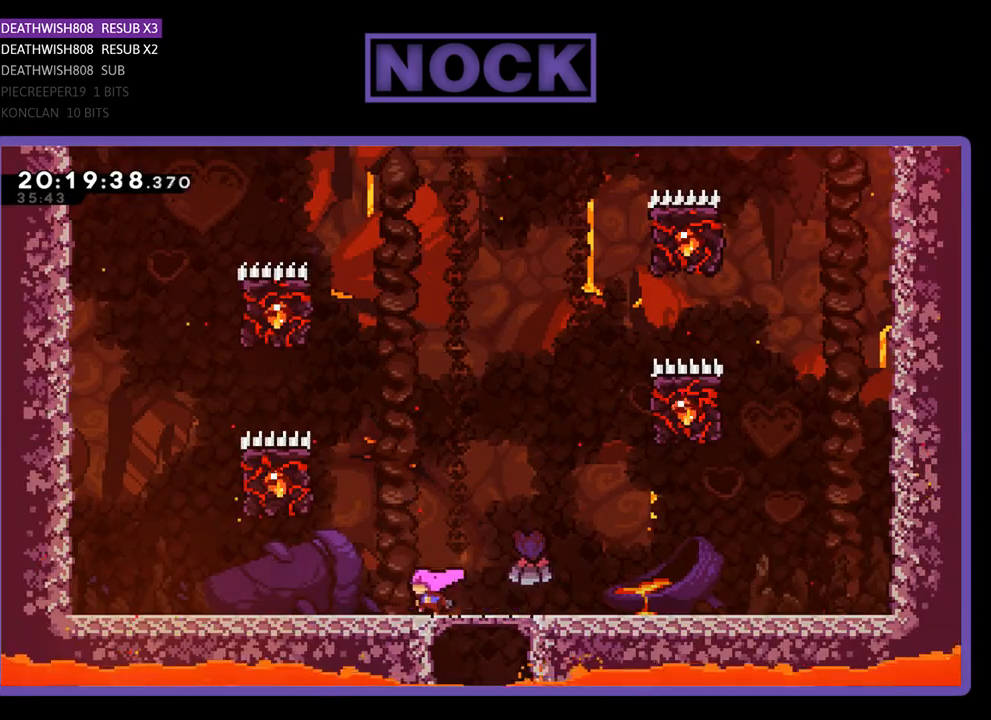
{"buttons": ["R2"], "left_stick": "center", "right_stick": "center", "events": [[67, "CROSS", "down"], [467, "DPAD_LEFT", "up"], [500, "CROSS", "up"], [500, "DPAD_UP", "up"]]}
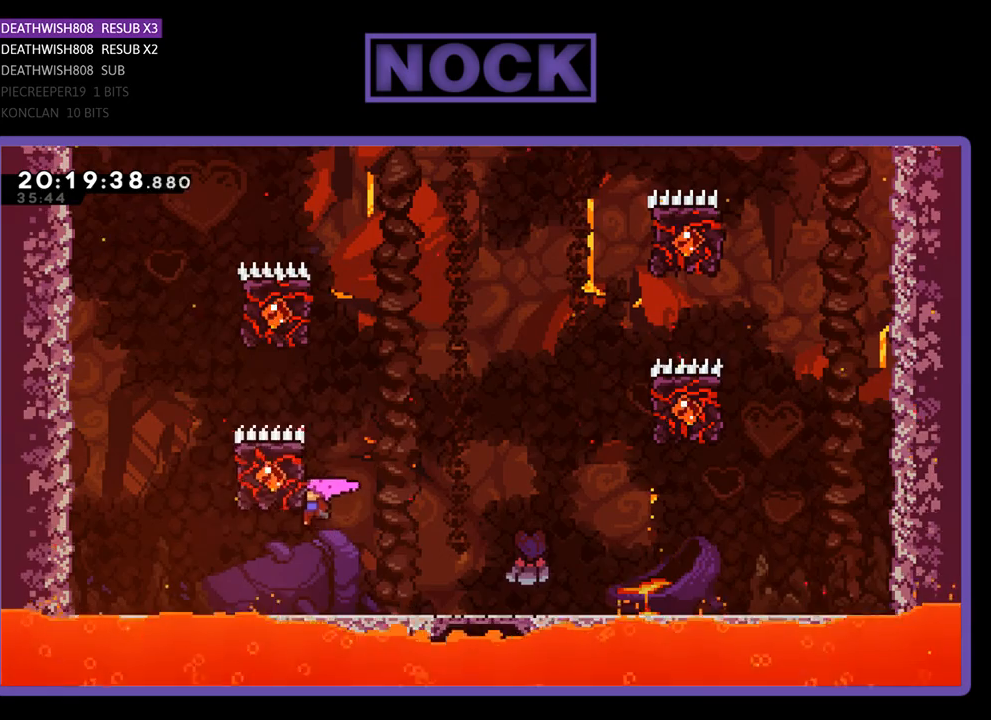
{"buttons": ["CROSS", "R2", "DPAD_UP", "DPAD_RIGHT"], "left_stick": "center", "right_stick": "center", "events": [[100, "DPAD_RIGHT", "down"], [167, "DPAD_RIGHT", "up"], [300, "DPAD_RIGHT", "down"], [300, "DPAD_UP", "down"], [433, "CROSS", "down"]]}
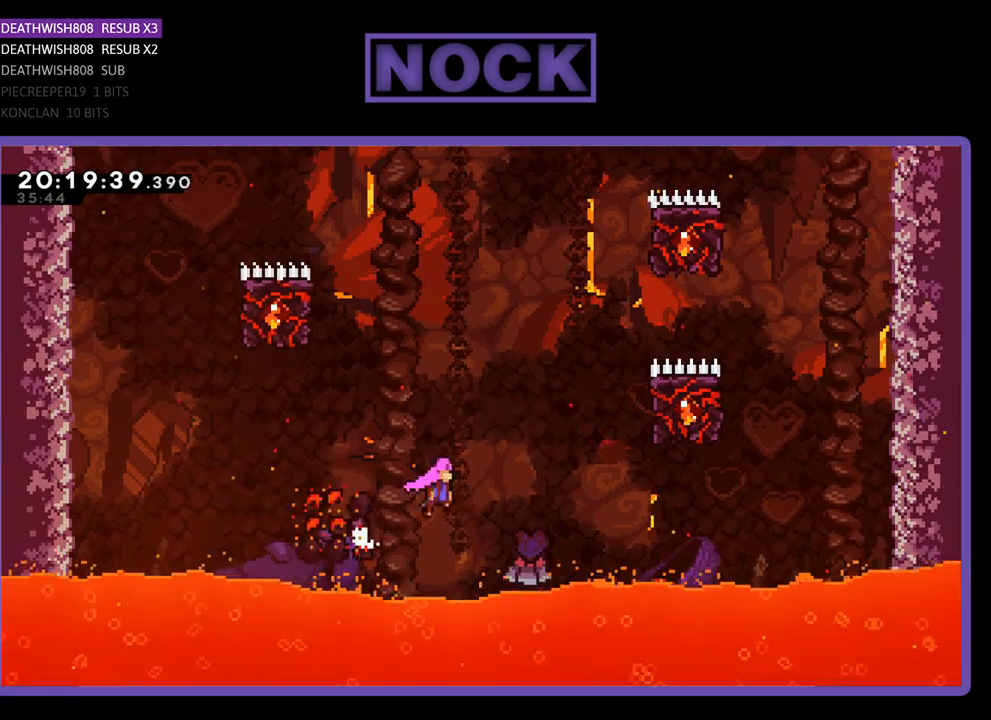
{"buttons": ["CROSS", "R2", "DPAD_UP"], "left_stick": "center", "right_stick": "center", "events": [[500, "DPAD_RIGHT", "up"]]}
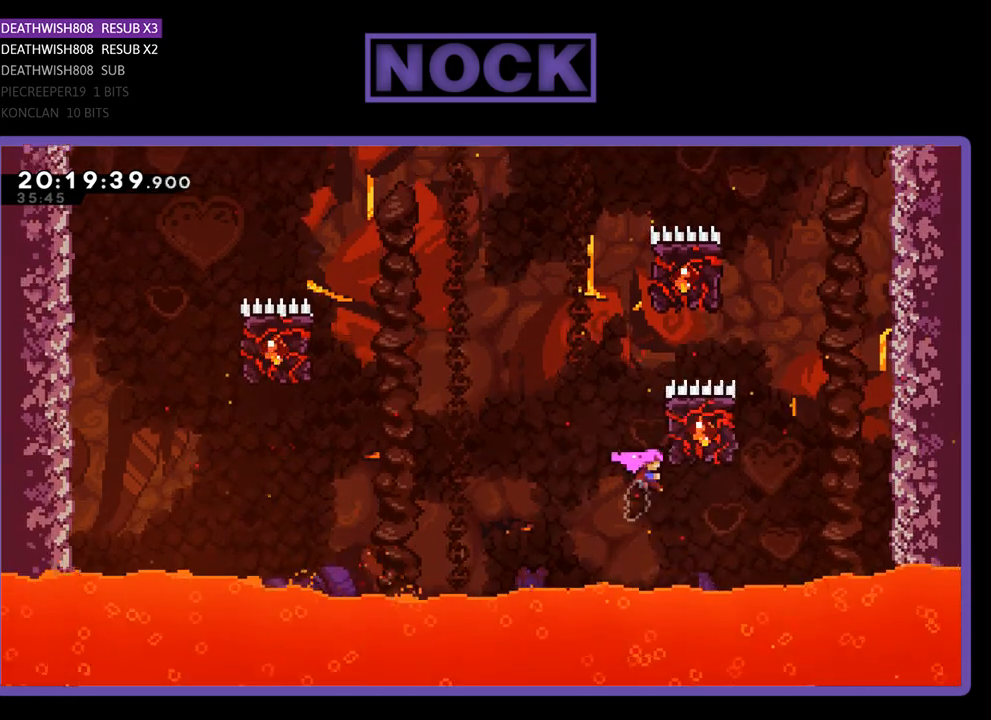
{"buttons": ["CROSS", "R2", "DPAD_UP", "DPAD_LEFT"], "left_stick": "center", "right_stick": "center", "events": [[67, "CROSS", "up"], [333, "DPAD_LEFT", "down"], [367, "CROSS", "down"]]}
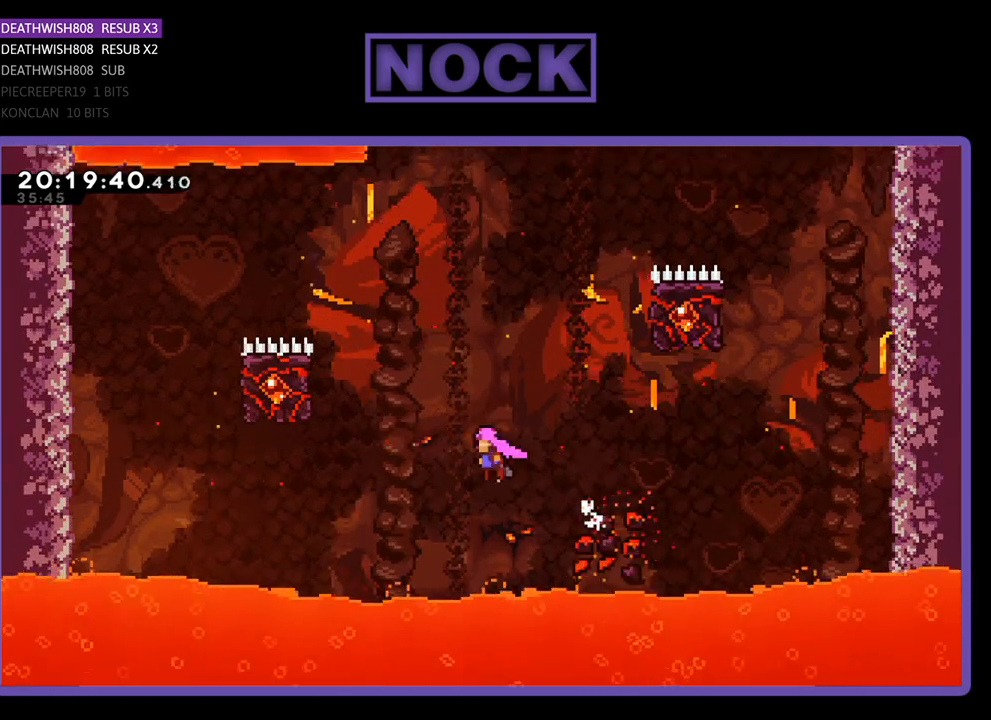
{"buttons": ["R2", "DPAD_UP"], "left_stick": "center", "right_stick": "center", "events": [[400, "CROSS", "up"], [433, "DPAD_LEFT", "up"]]}
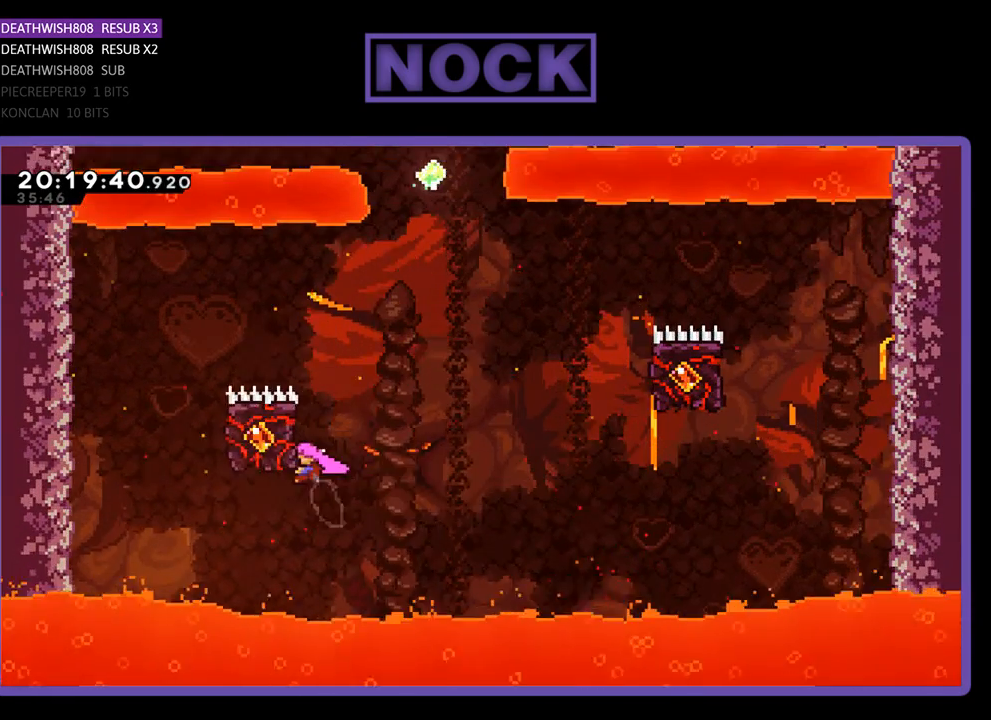
{"buttons": ["CROSS", "R2", "DPAD_UP", "DPAD_RIGHT"], "left_stick": "center", "right_stick": "center", "events": [[67, "DPAD_RIGHT", "down"], [300, "CROSS", "down"]]}
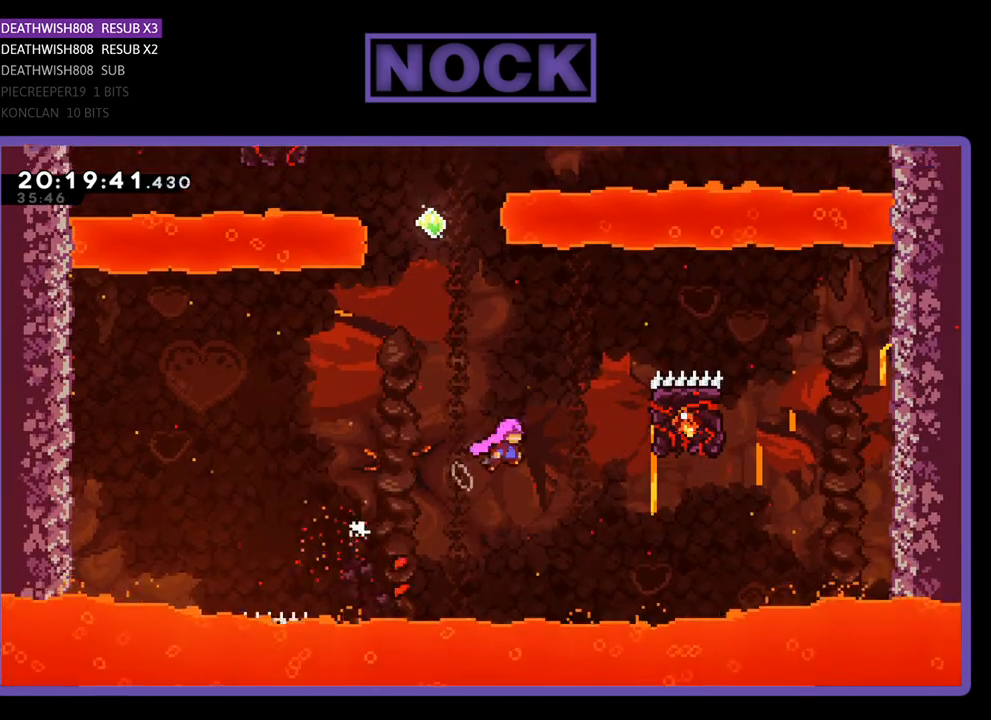
{"buttons": ["R2", "DPAD_UP", "DPAD_LEFT"], "left_stick": "center", "right_stick": "center", "events": [[333, "CROSS", "up"], [400, "DPAD_RIGHT", "up"], [433, "DPAD_LEFT", "down"]]}
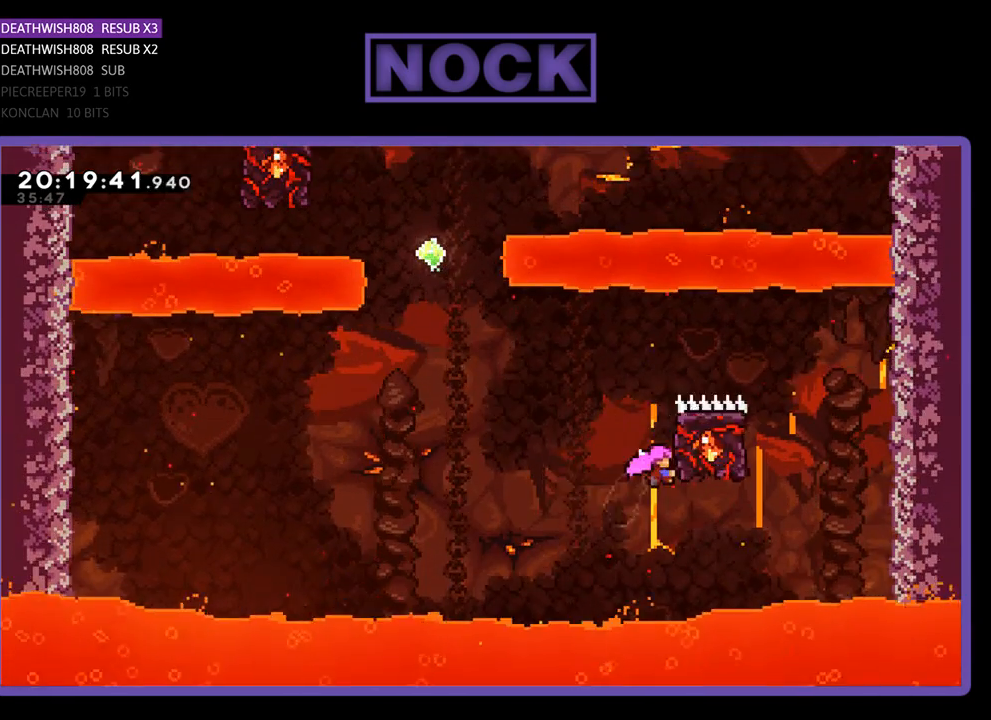
{"buttons": ["R2", "DPAD_UP"], "left_stick": "center", "right_stick": "center", "events": [[233, "CROSS", "down"], [433, "DPAD_LEFT", "up"], [500, "CROSS", "up"]]}
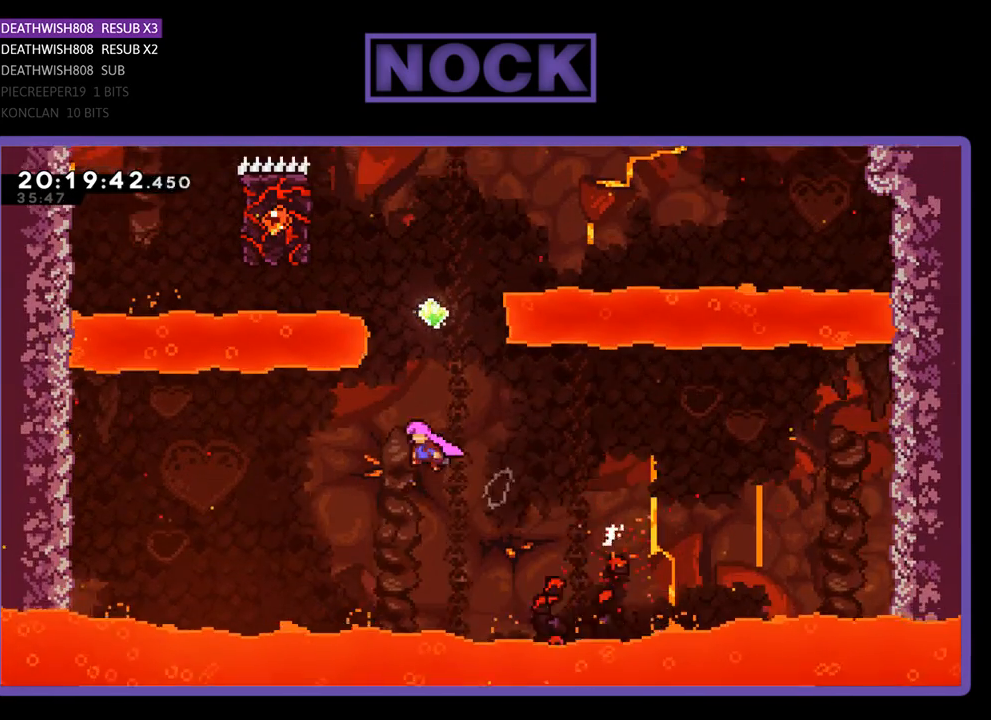
{"buttons": ["R2", "DPAD_UP", "DPAD_LEFT"], "left_stick": "center", "right_stick": "center", "events": [[67, "CIRCLE", "down"], [67, "DPAD_RIGHT", "down"], [333, "DPAD_RIGHT", "up"], [433, "CIRCLE", "up"], [433, "DPAD_LEFT", "down"]]}
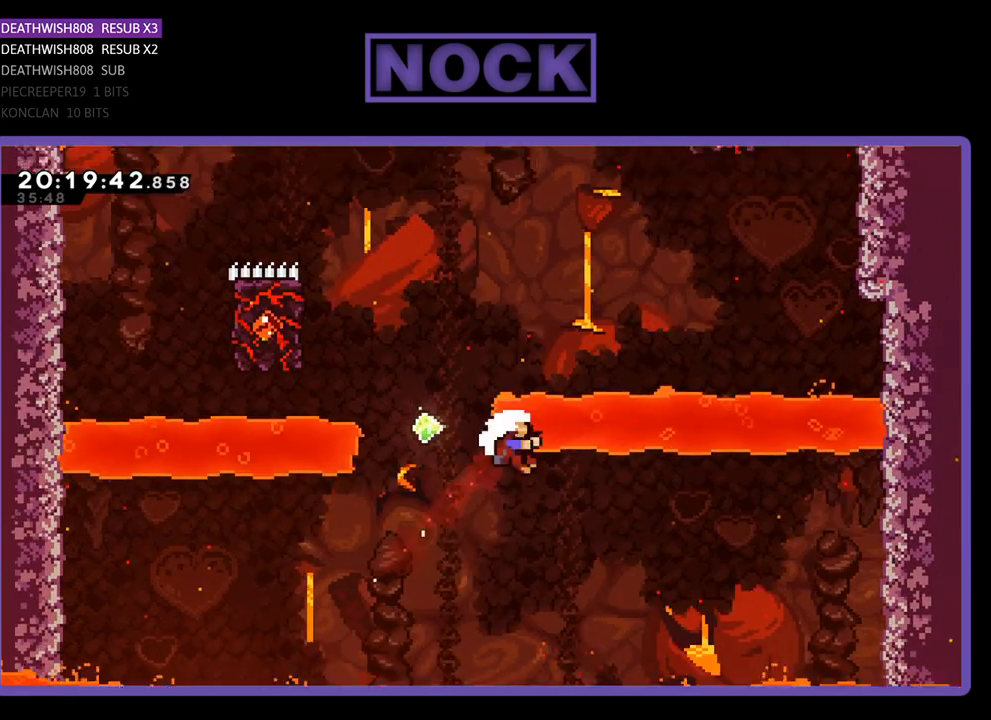
{"buttons": [], "left_stick": "center", "right_stick": "center", "events": [[33, "CIRCLE", "down"], [267, "DPAD_LEFT", "up"], [267, "DPAD_UP", "up"], [367, "R2", "up"], [400, "CIRCLE", "up"]]}
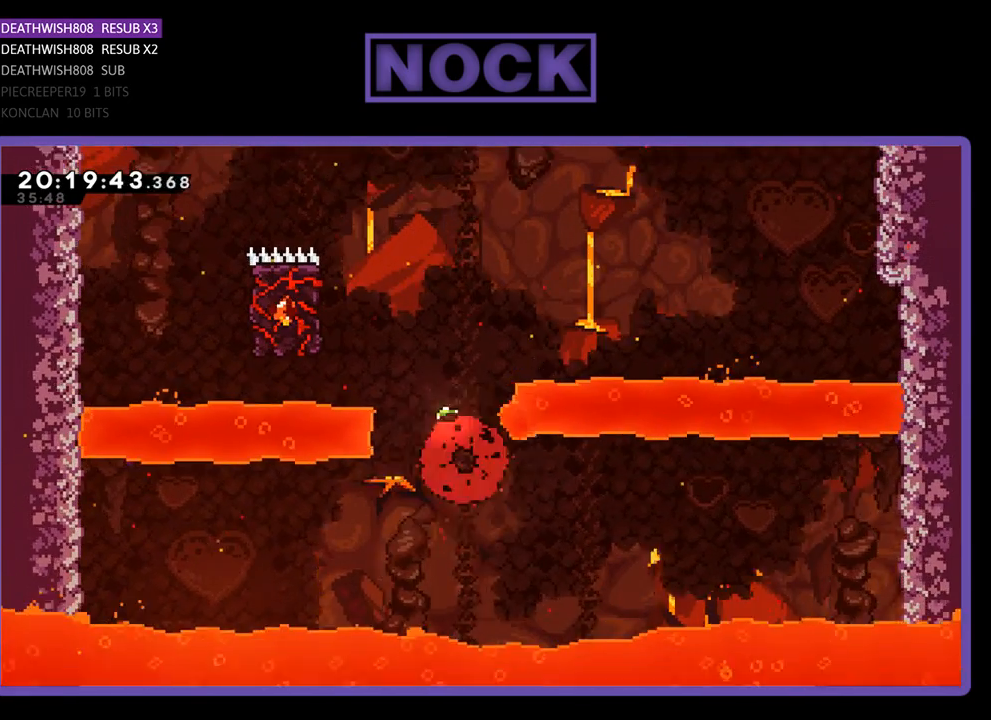
{"buttons": [], "left_stick": "center", "right_stick": "center", "events": []}
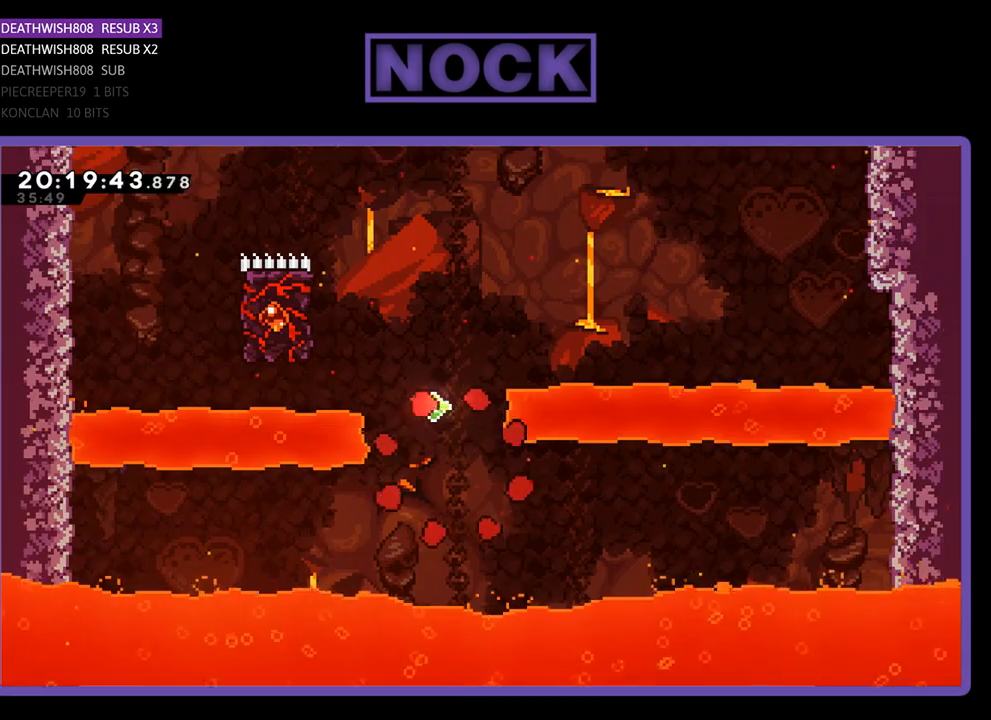
{"buttons": ["R2"], "left_stick": "center", "right_stick": "center", "events": [[167, "R2", "down"]]}
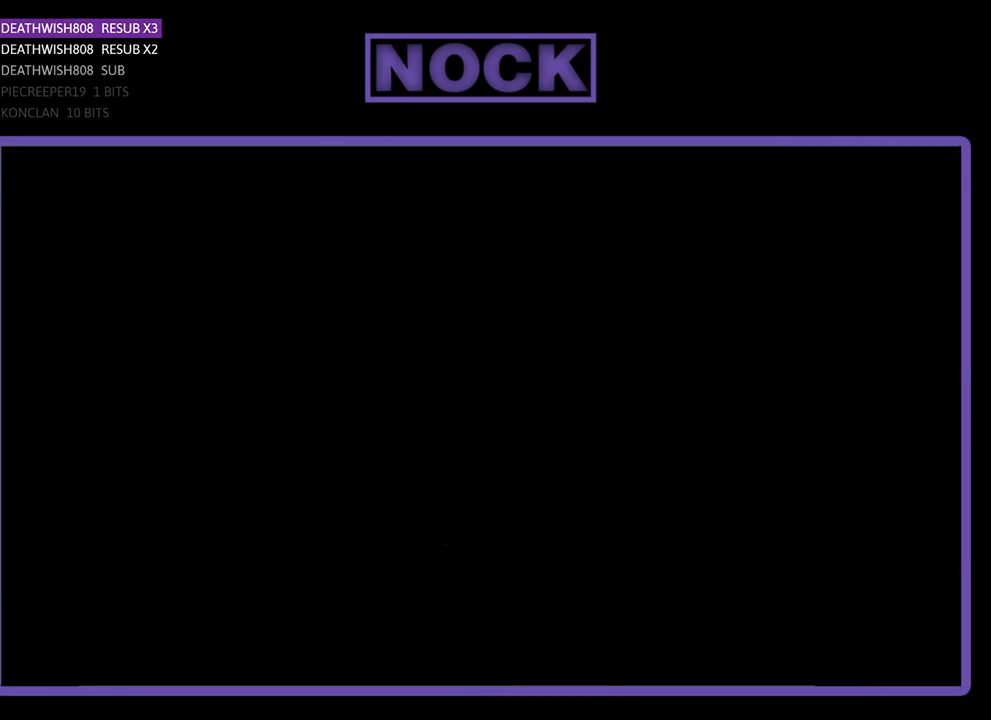
{"buttons": ["R2"], "left_stick": "center", "right_stick": "center", "events": []}
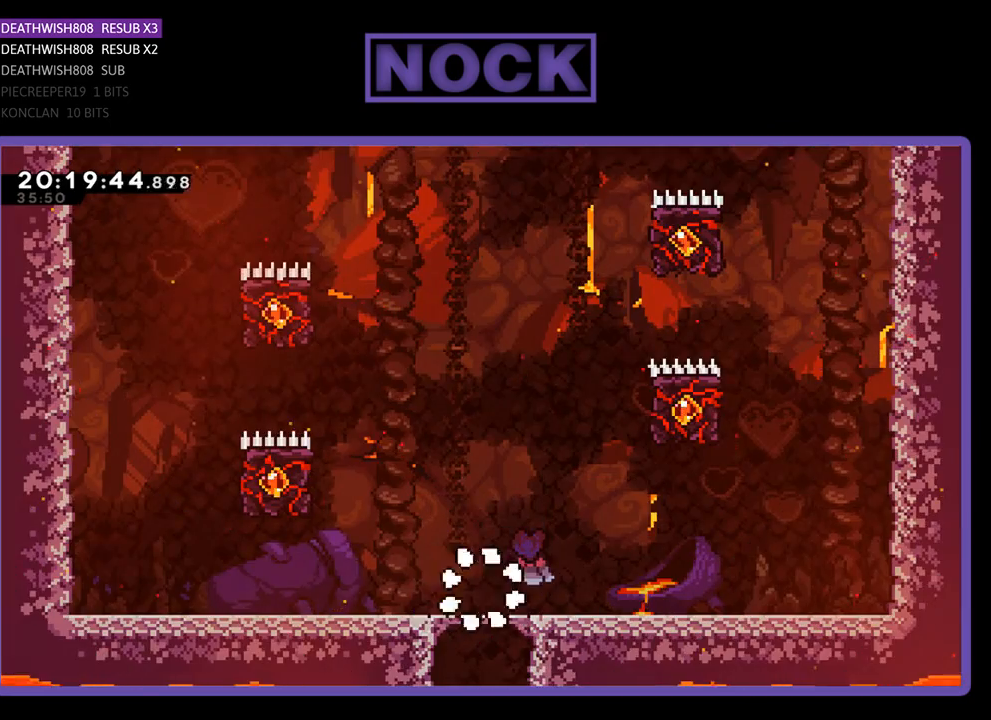
{"buttons": ["CROSS", "R2", "DPAD_UP", "DPAD_LEFT"], "left_stick": "center", "right_stick": "center", "events": [[33, "DPAD_UP", "down"], [100, "DPAD_LEFT", "down"], [400, "CROSS", "down"]]}